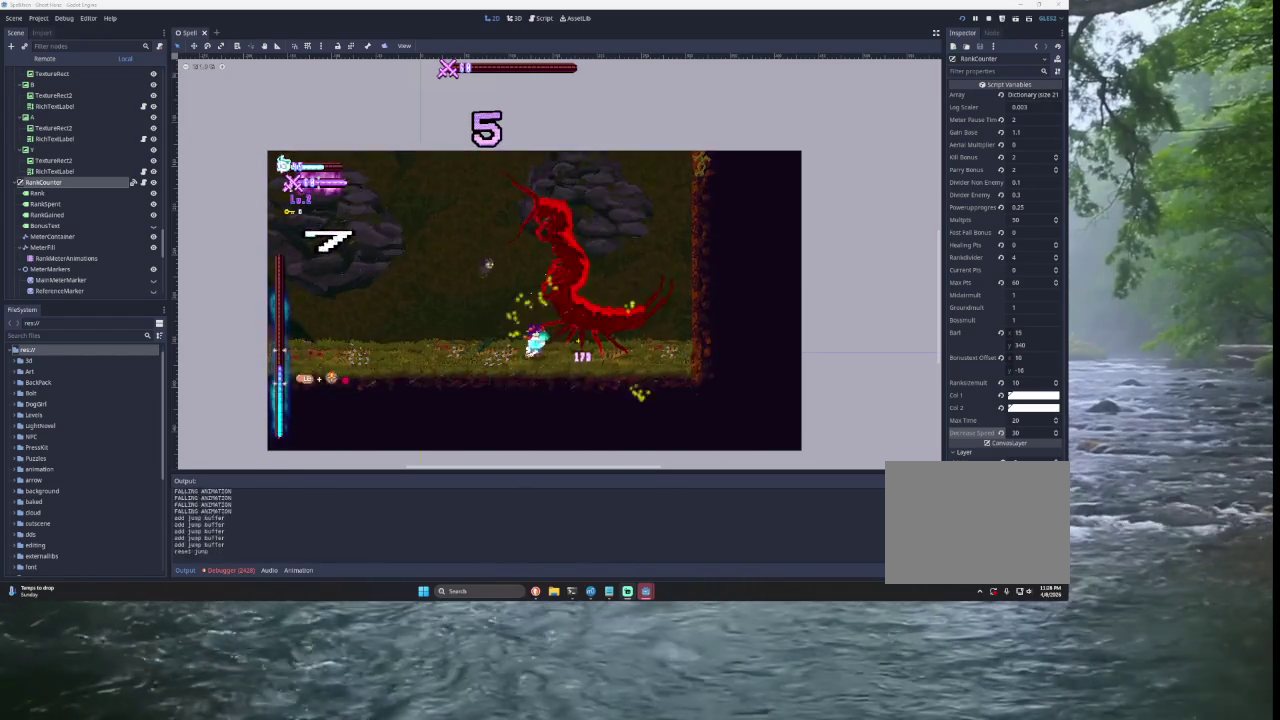
Gameplay with a controller (PlayStation layout); each line is a JSON object with the inputs held at the frame after it. "events" lists button and stick changes between this image and that frame as [ms after this image, input, new state], when the widget could be followed in between.
{"buttons": [], "left_stick": "left", "right_stick": "center", "events": [[33, "left_stick", "up"], [67, "TRIANGLE", "down"], [100, "SQUARE", "down"], [333, "SQUARE", "up"], [400, "TRIANGLE", "up"], [433, "left_stick", "left"]]}
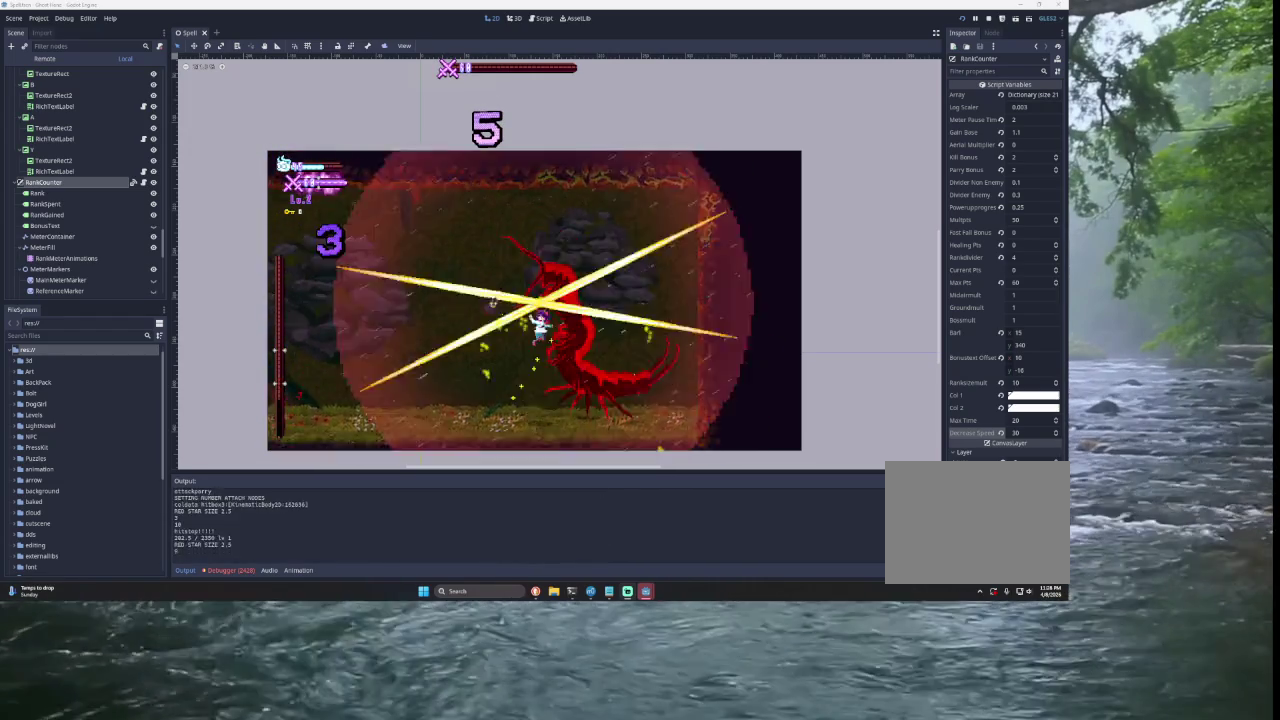
{"buttons": [], "left_stick": "right", "right_stick": "center", "events": [[33, "left_stick", "center"], [133, "left_stick", "right"]]}
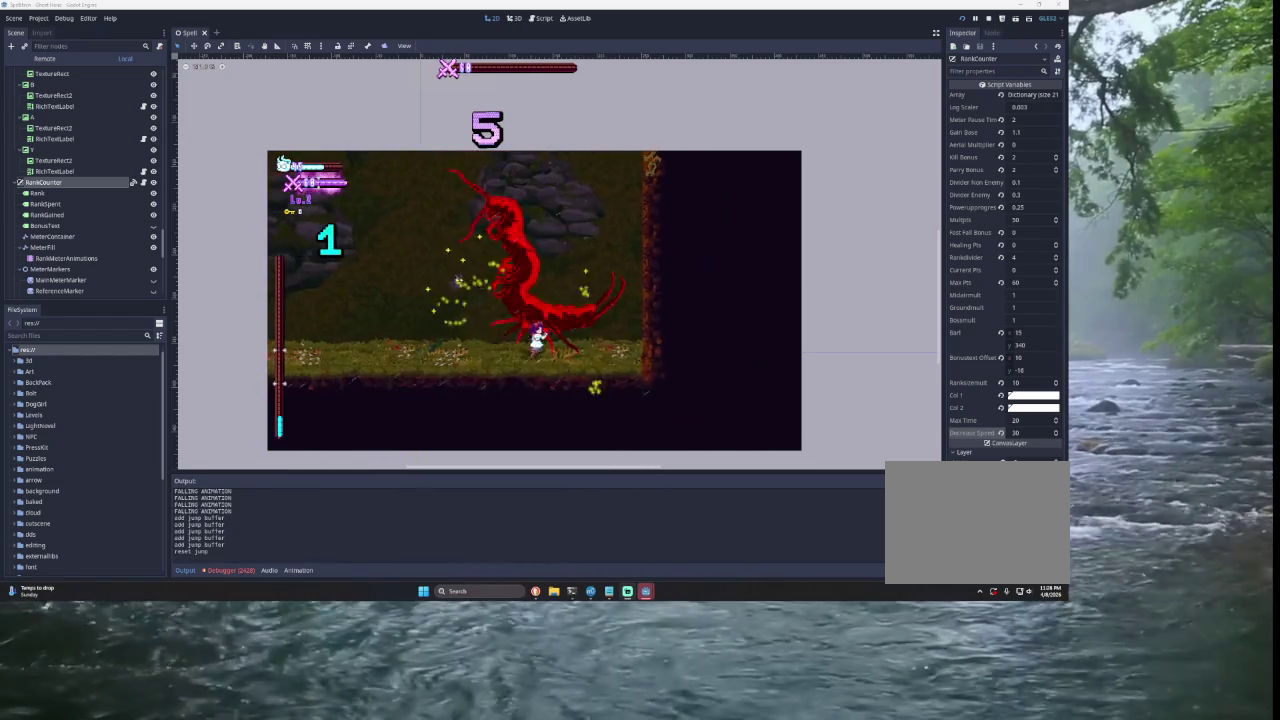
{"buttons": [], "left_stick": "right", "right_stick": "center", "events": []}
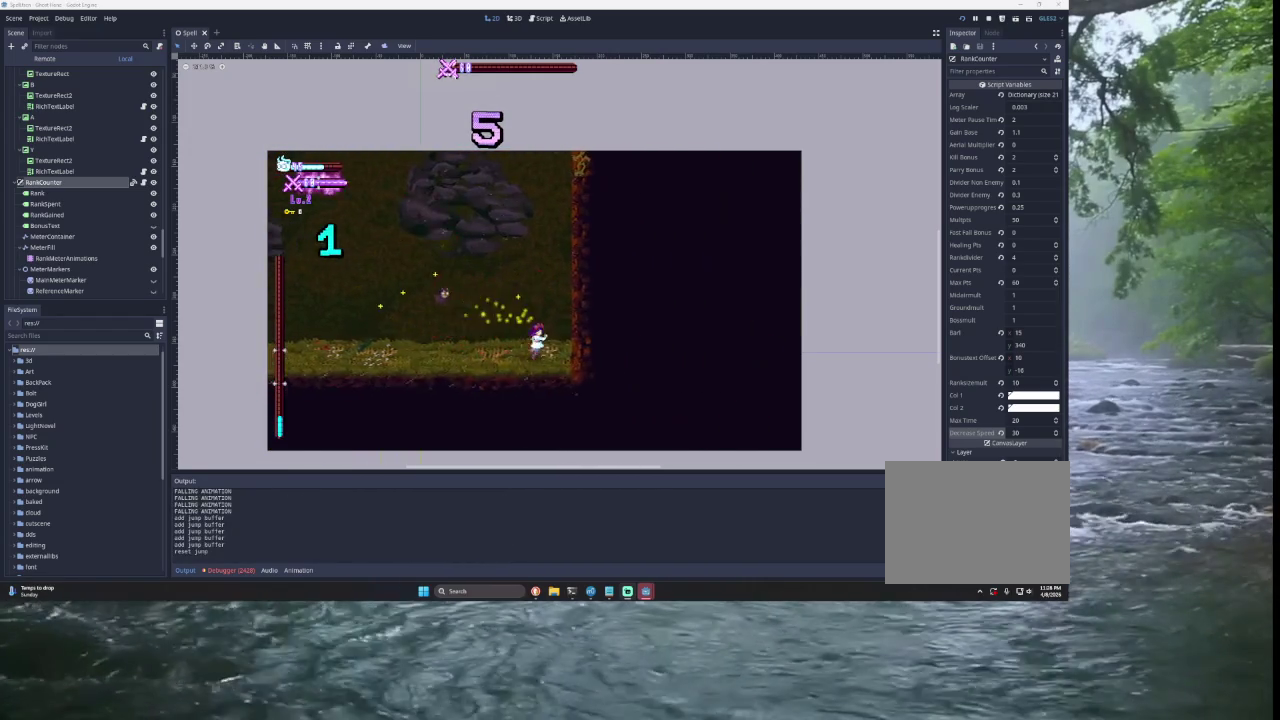
{"buttons": [], "left_stick": "right", "right_stick": "center", "events": []}
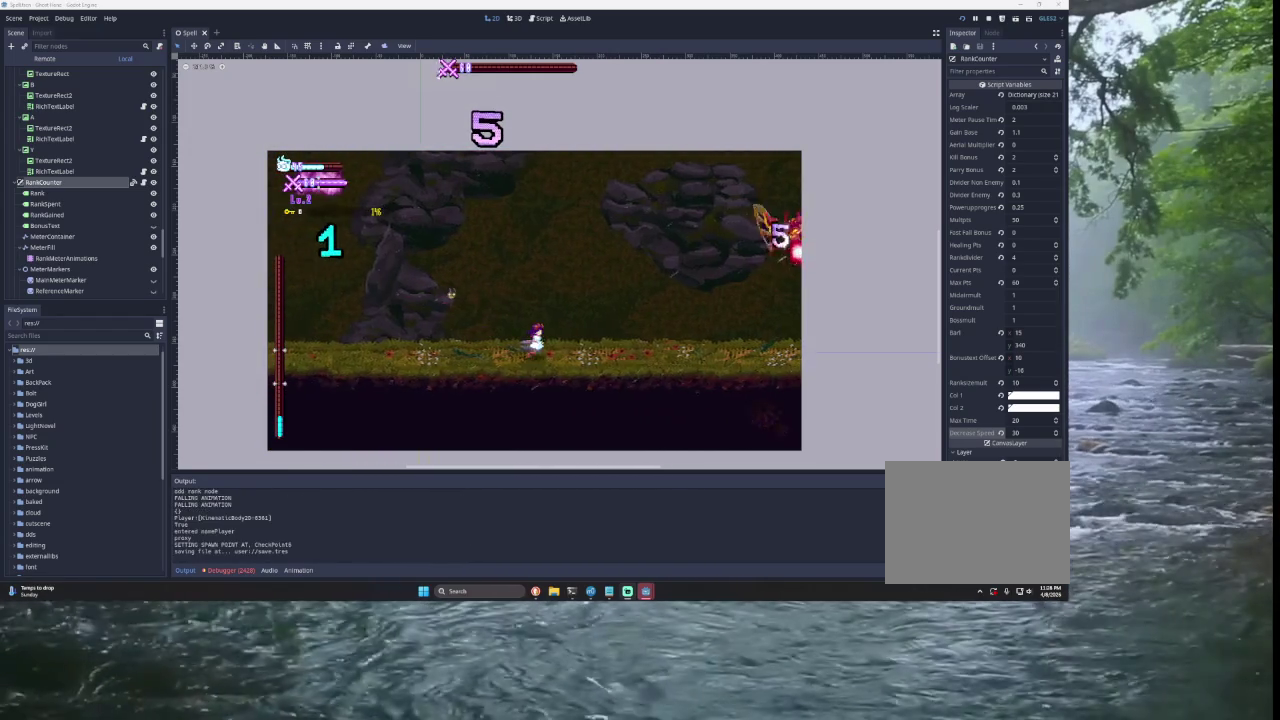
{"buttons": [], "left_stick": "right", "right_stick": "center", "events": []}
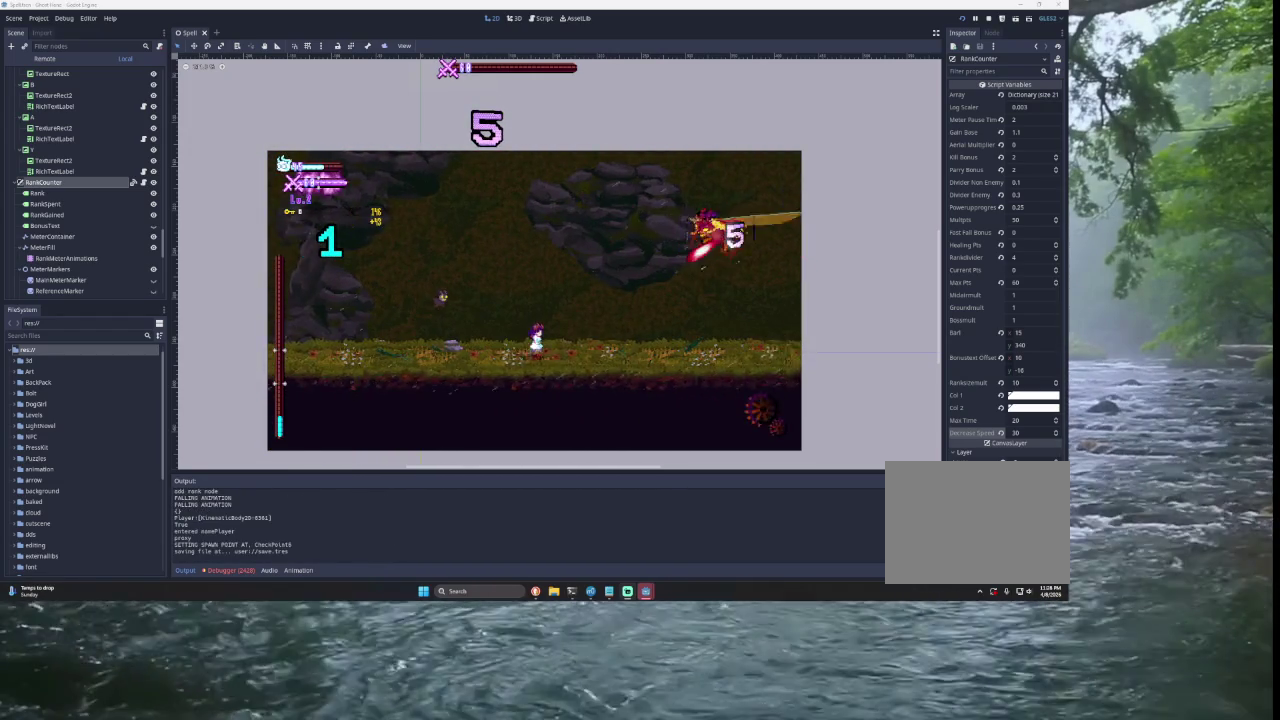
{"buttons": [], "left_stick": "left", "right_stick": "center", "events": [[333, "left_stick", "center"], [467, "left_stick", "left"]]}
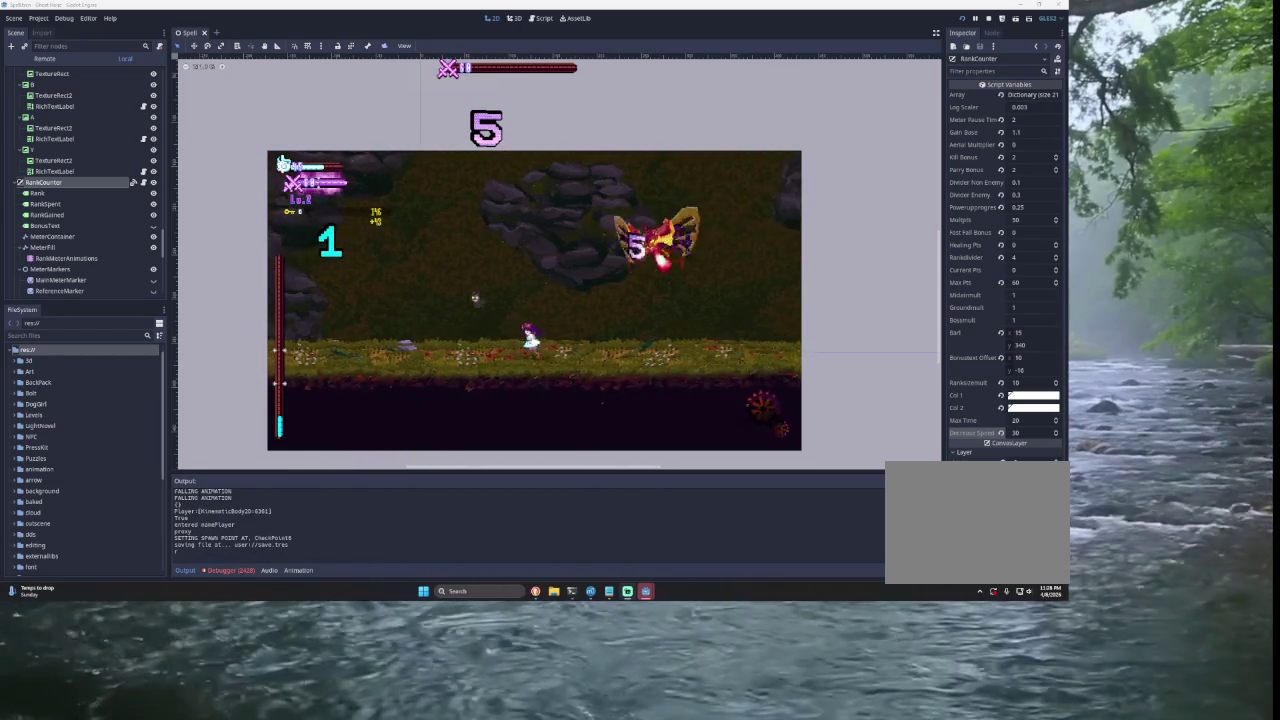
{"buttons": ["TRIANGLE"], "left_stick": "left", "right_stick": "center", "events": [[333, "TRIANGLE", "down"]]}
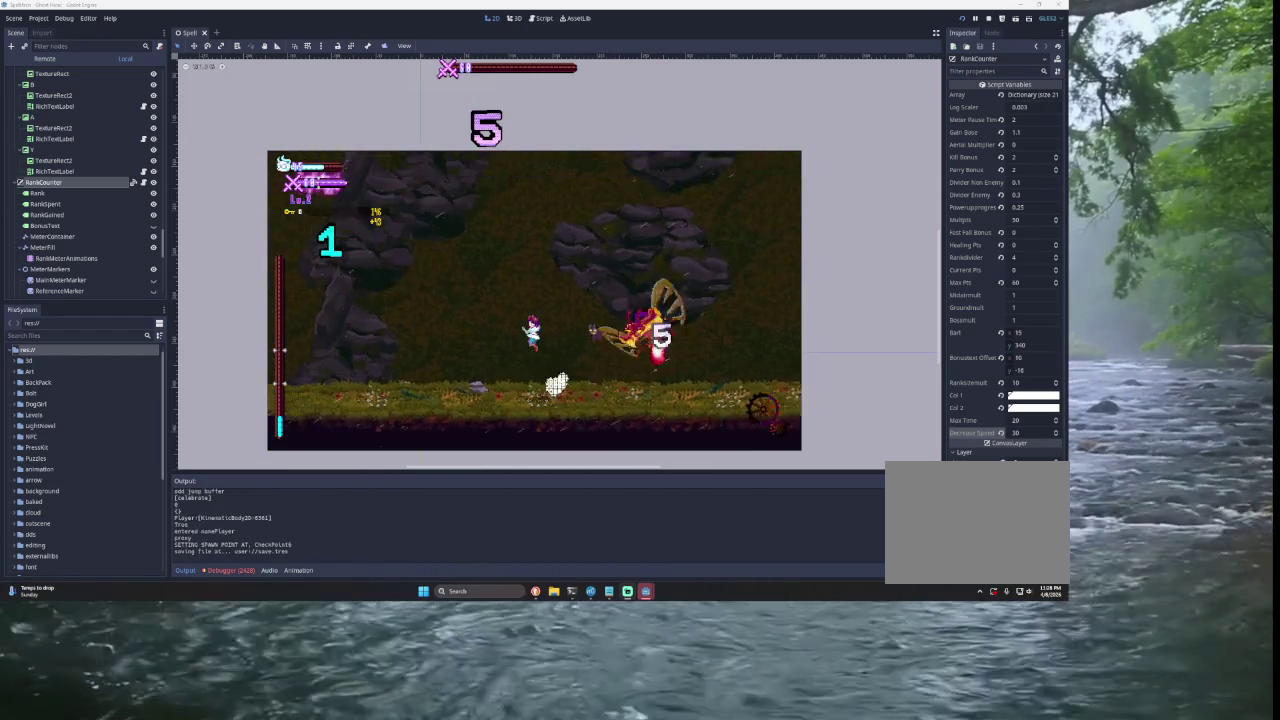
{"buttons": [], "left_stick": "left", "right_stick": "down", "events": [[67, "left_stick", "center"], [167, "left_stick", "right"], [233, "TRIANGLE", "up"], [333, "left_stick", "center"], [367, "right_stick", "down"], [433, "left_stick", "left"]]}
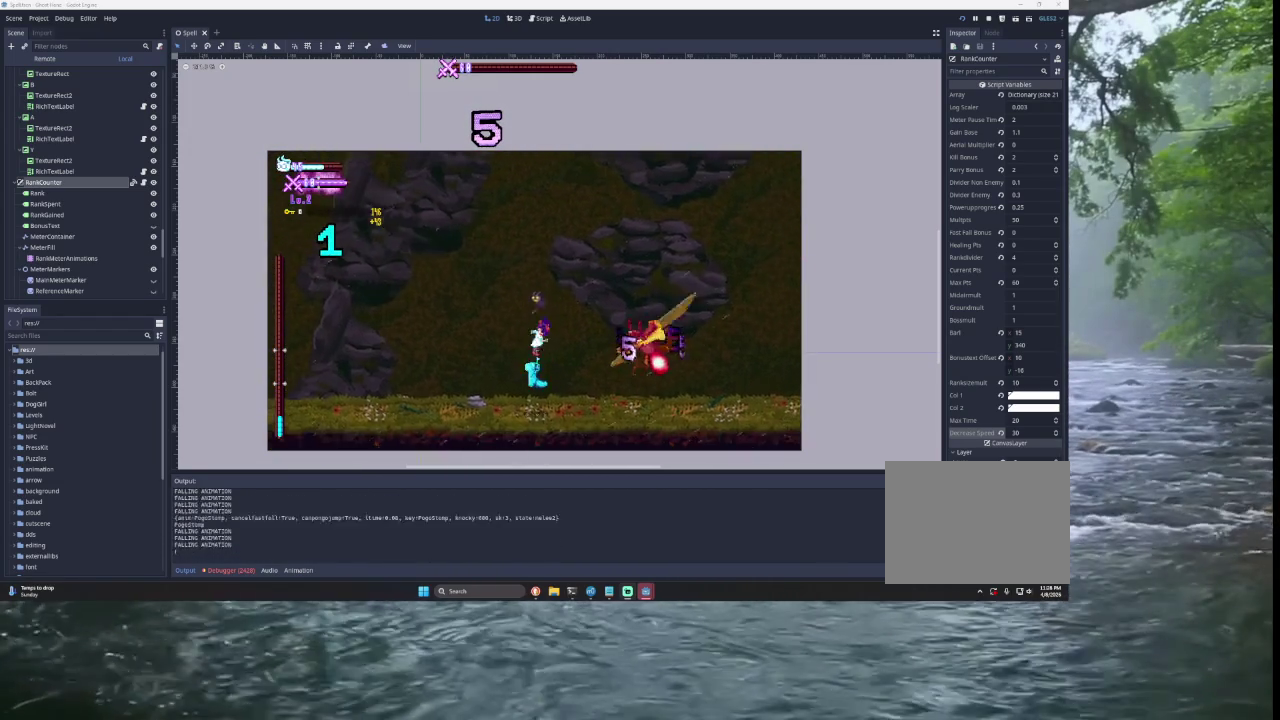
{"buttons": ["TRIANGLE"], "left_stick": "left", "right_stick": "center", "events": [[33, "right_stick", "center"], [333, "TRIANGLE", "down"]]}
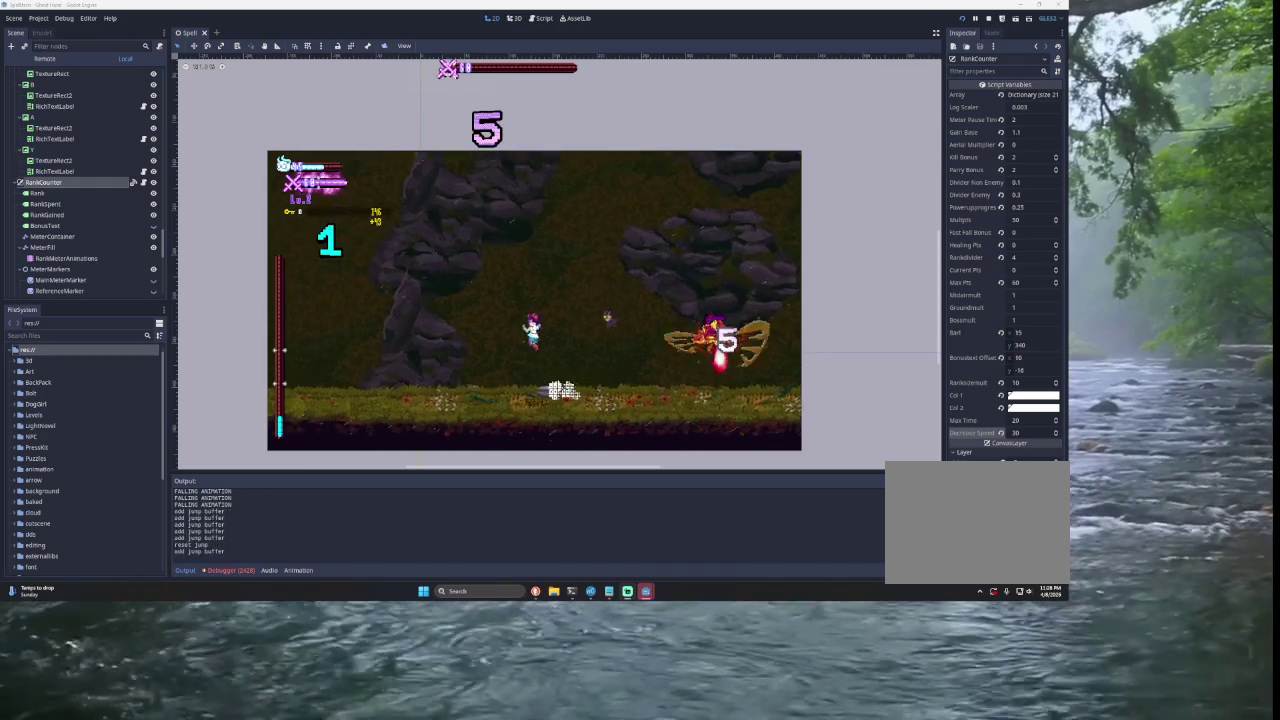
{"buttons": [], "left_stick": "left", "right_stick": "center", "events": [[67, "left_stick", "center"], [167, "TRIANGLE", "up"], [200, "left_stick", "right"], [500, "left_stick", "left"]]}
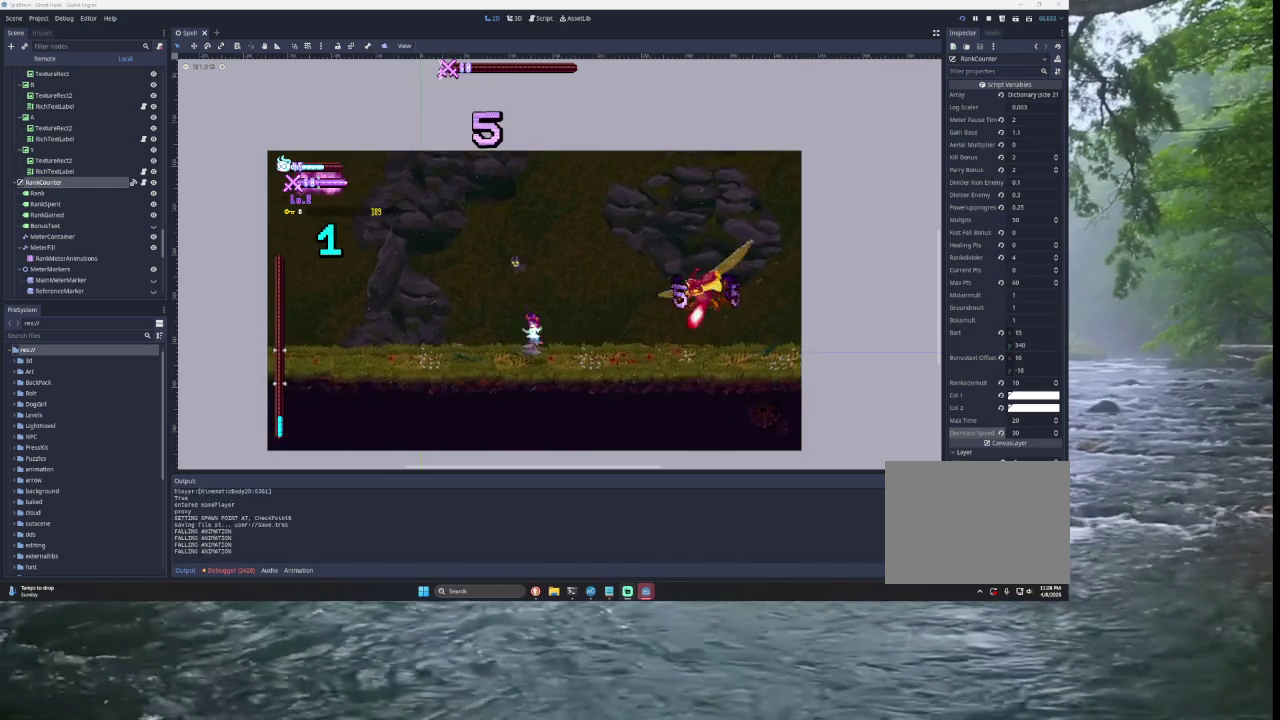
{"buttons": ["TRIANGLE"], "left_stick": "center", "right_stick": "center", "events": [[200, "TRIANGLE", "down"], [400, "left_stick", "center"]]}
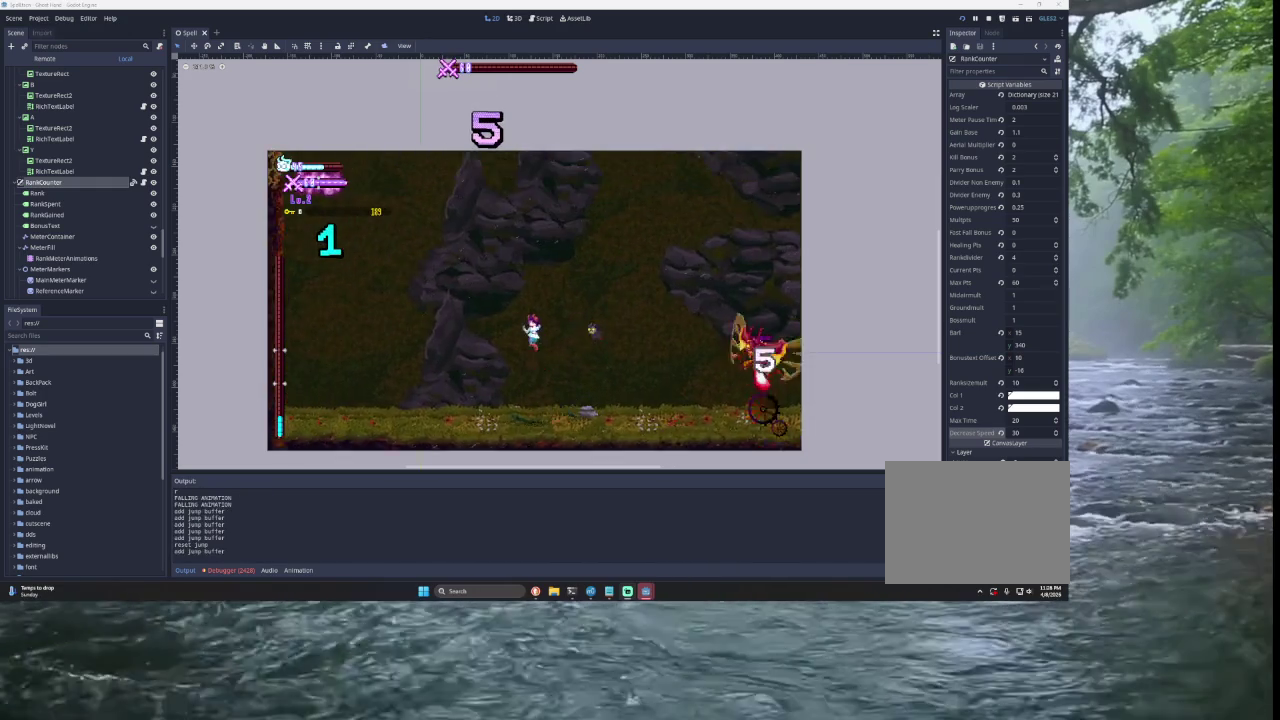
{"buttons": [], "left_stick": "left", "right_stick": "center", "events": [[167, "TRIANGLE", "up"], [200, "left_stick", "right"], [400, "left_stick", "center"], [467, "left_stick", "left"]]}
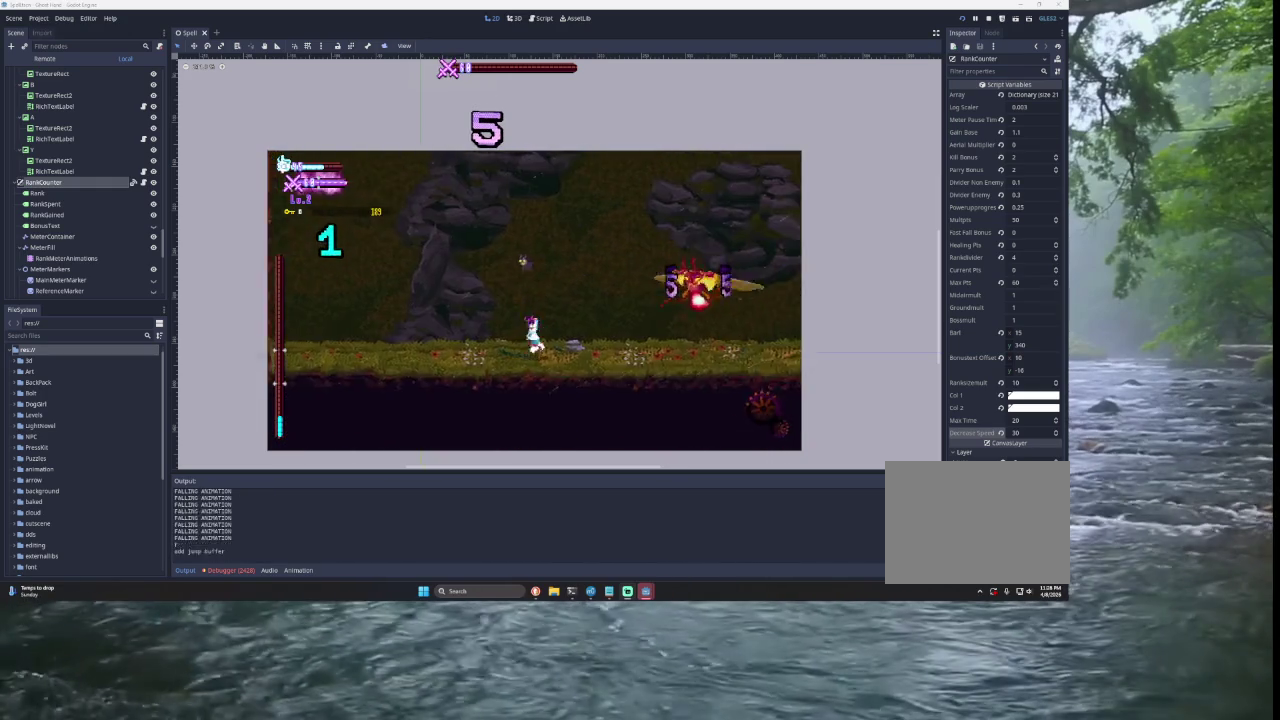
{"buttons": ["TRIANGLE"], "left_stick": "left", "right_stick": "center", "events": [[100, "TRIANGLE", "down"], [367, "TRIANGLE", "up"], [400, "TRIANGLE", "down"]]}
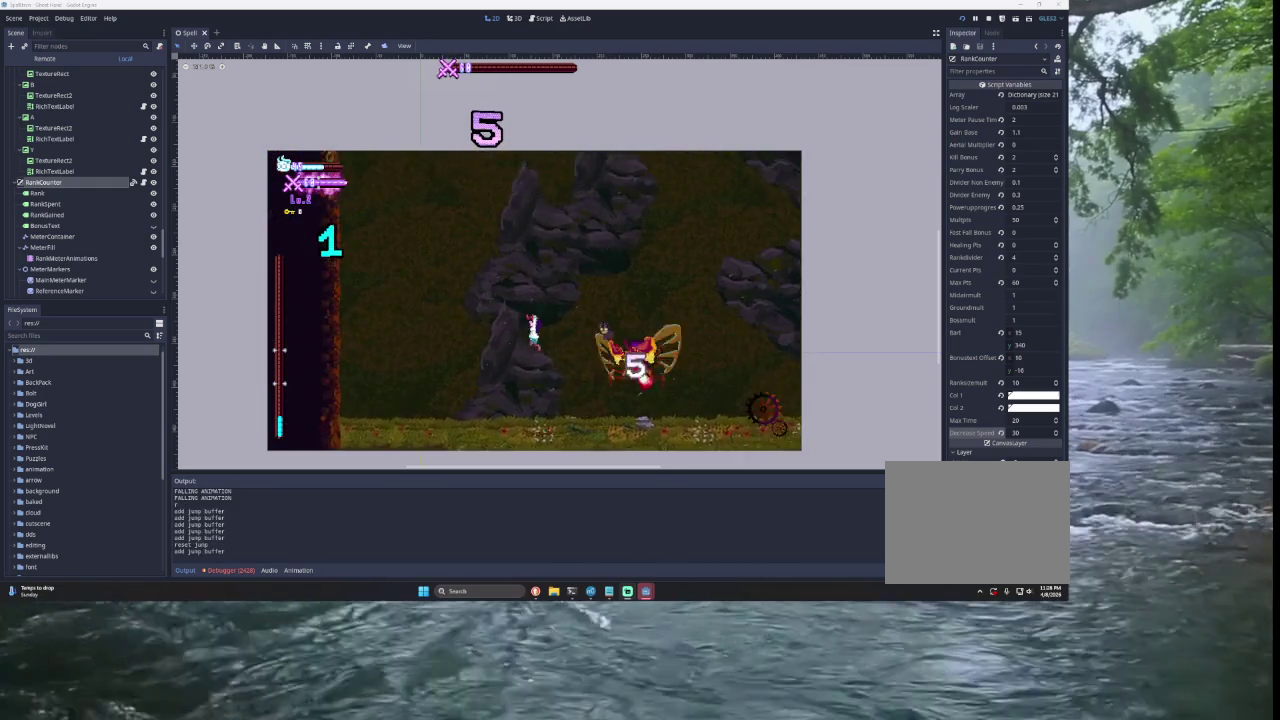
{"buttons": [], "left_stick": "left", "right_stick": "center", "events": [[33, "left_stick", "center"], [100, "left_stick", "right"], [133, "TRIANGLE", "up"], [200, "right_stick", "down"], [267, "left_stick", "center"], [333, "left_stick", "left"], [333, "right_stick", "center"]]}
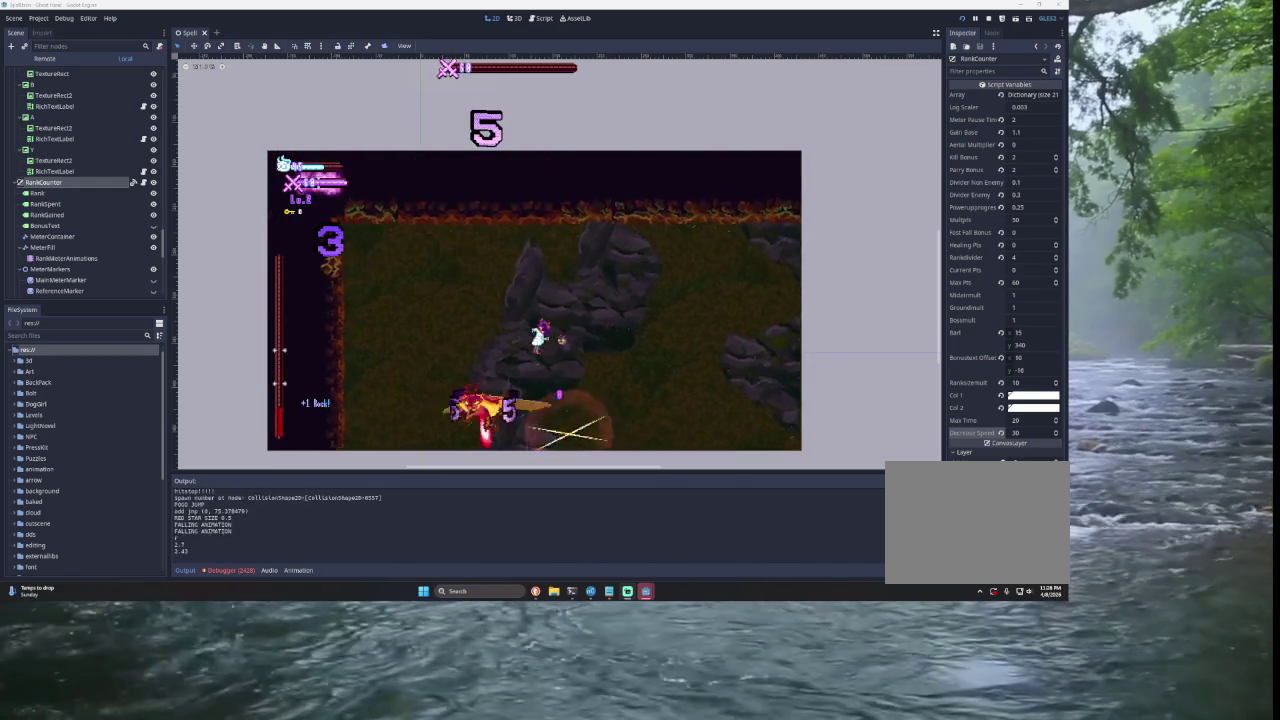
{"buttons": [], "left_stick": "center", "right_stick": "center", "events": [[133, "SQUARE", "down"], [300, "left_stick", "down"], [333, "SQUARE", "up"], [467, "left_stick", "center"]]}